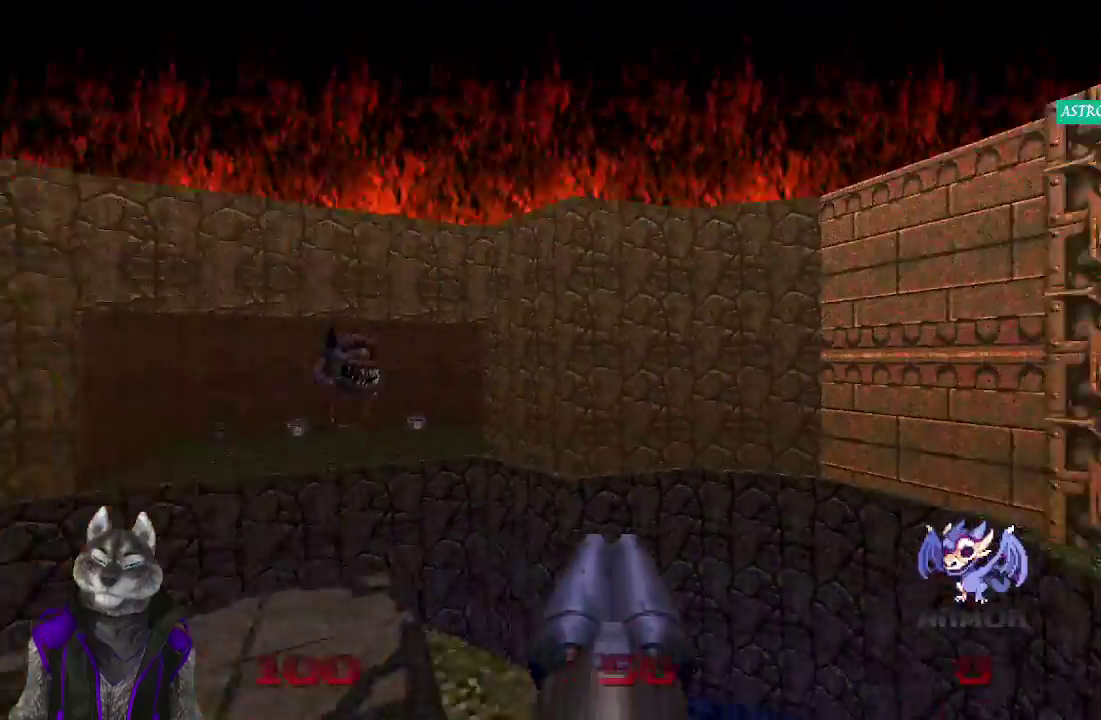
Gameplay with a controller (PlayStation layout); each line is a JSON object with the inputs held at the frame after it. "events" lists button and stick changes between this image and that frame as [ms after this image, input, new state], when the widget could be followed in between. Not read: L1 R1.
{"buttons": [], "left_stick": "up", "right_stick": "center", "events": [[17, "left_stick", "up-right"], [433, "left_stick", "up"], [450, "right_stick", "center"]]}
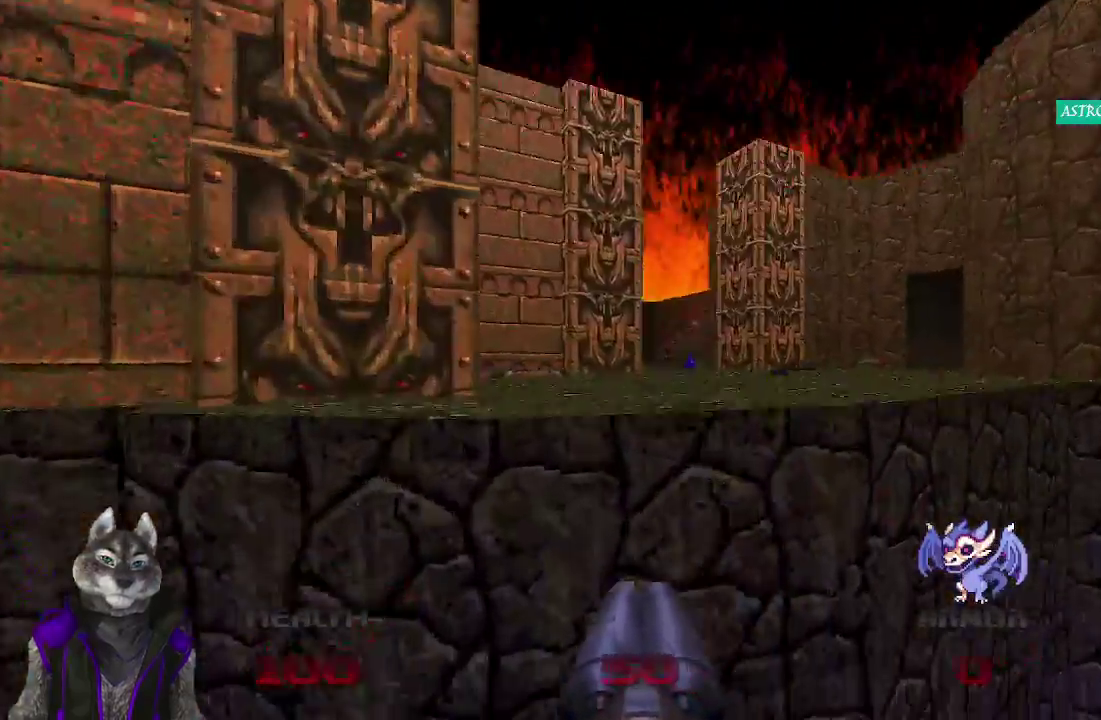
{"buttons": [], "left_stick": "right", "right_stick": "center", "events": [[183, "left_stick", "up-right"], [367, "left_stick", "right"]]}
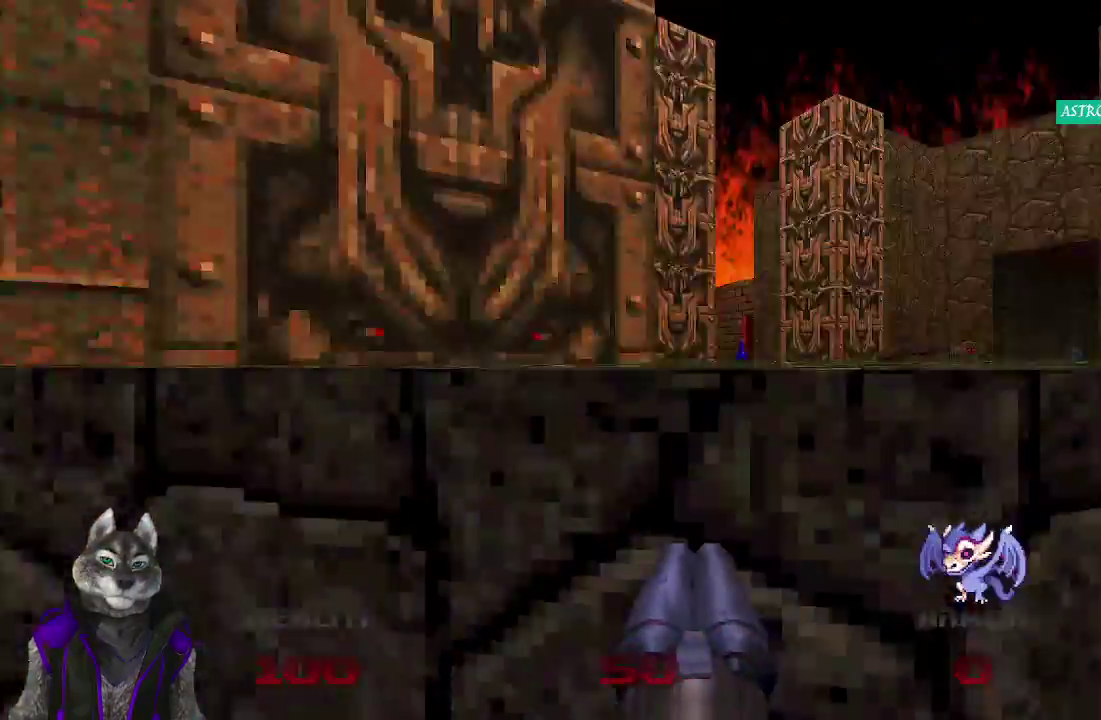
{"buttons": [], "left_stick": "up-left", "right_stick": "center", "events": [[117, "left_stick", "center"], [317, "left_stick", "up-left"]]}
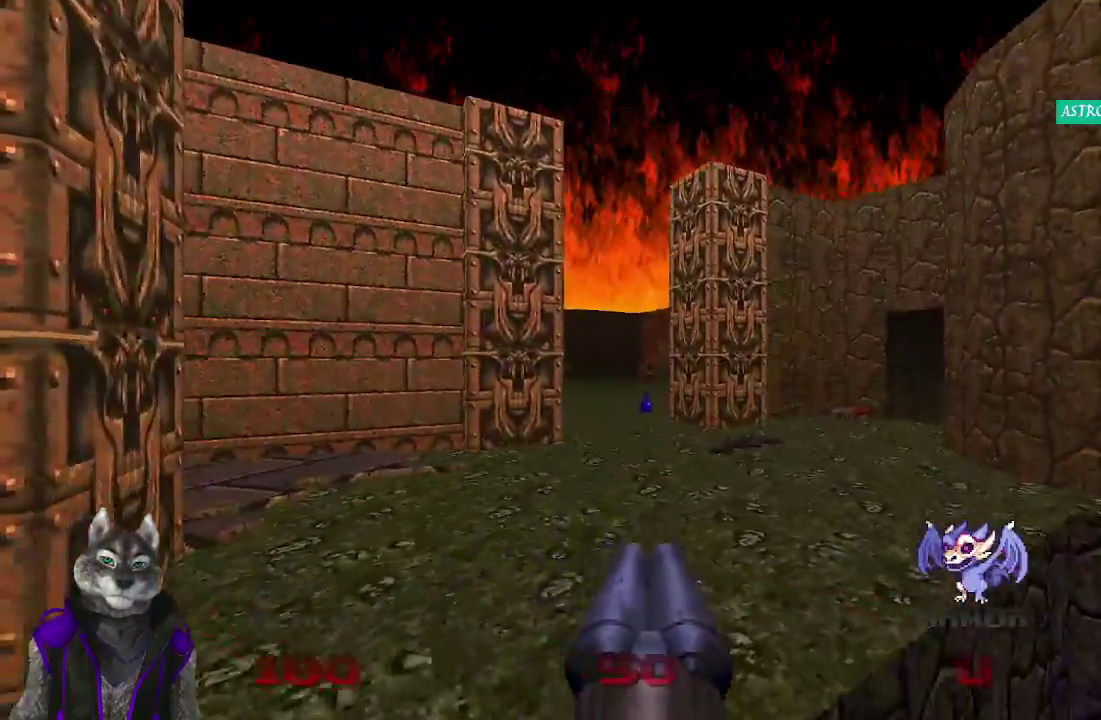
{"buttons": [], "left_stick": "down-right", "right_stick": "left", "events": [[100, "left_stick", "up"], [317, "left_stick", "up-left"], [433, "left_stick", "down-right"], [450, "right_stick", "left"]]}
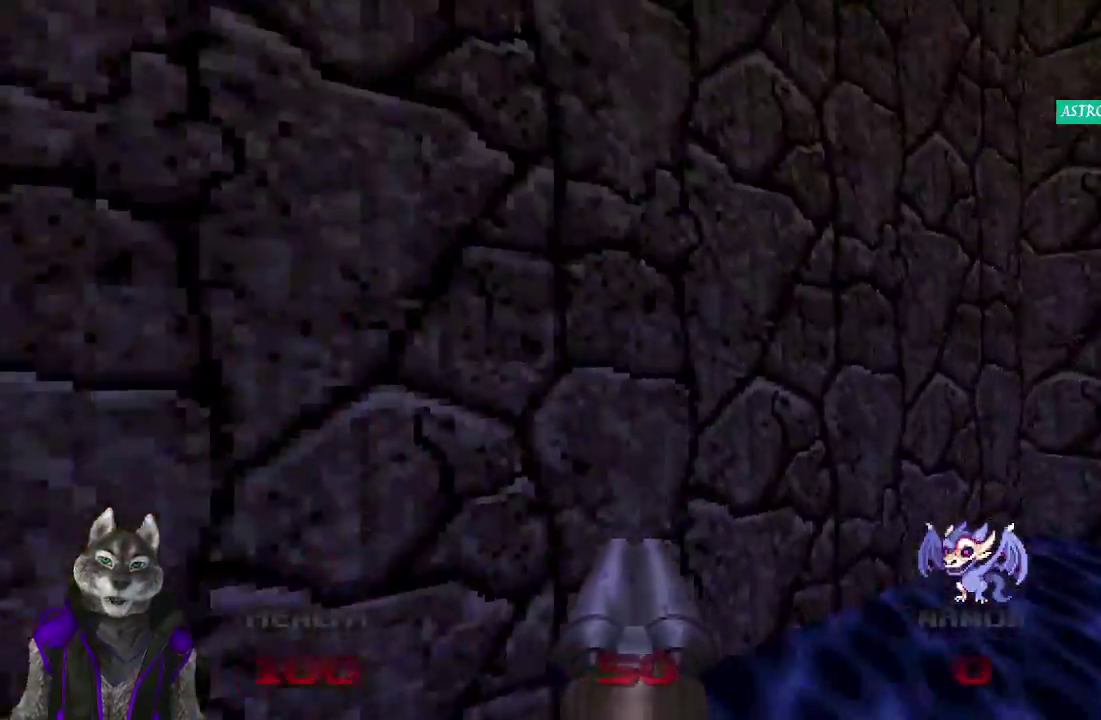
{"buttons": [], "left_stick": "center", "right_stick": "center", "events": [[300, "left_stick", "down"], [333, "right_stick", "center"], [450, "left_stick", "center"]]}
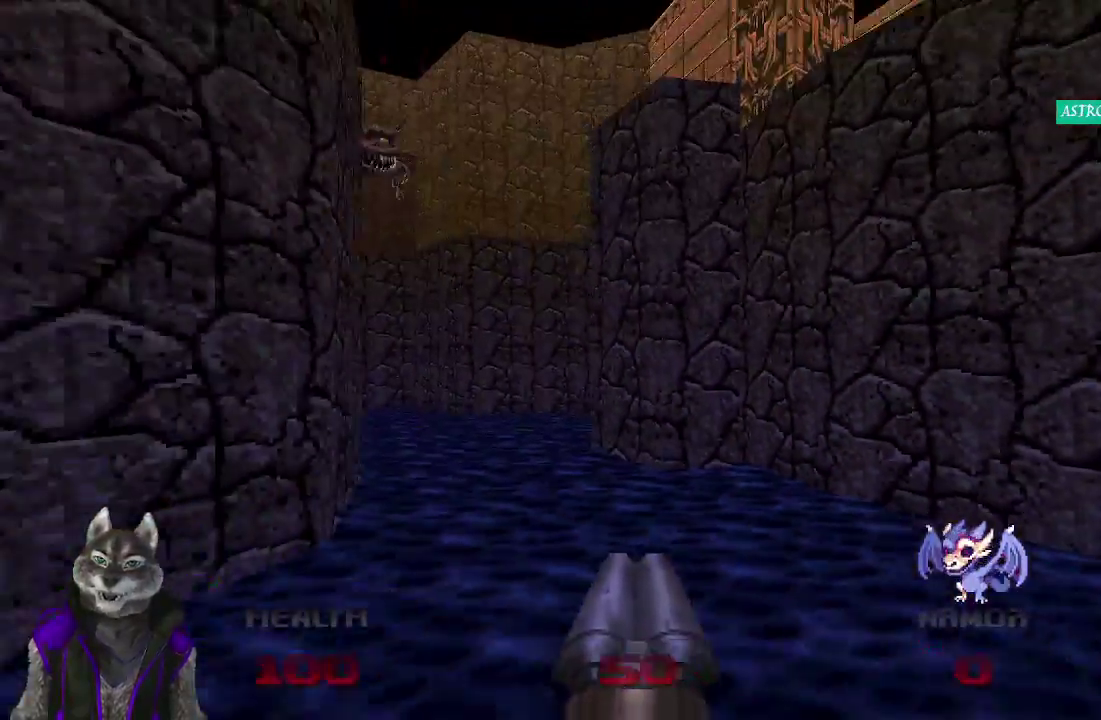
{"buttons": [], "left_stick": "left", "right_stick": "center", "events": [[267, "left_stick", "down"], [433, "left_stick", "left"]]}
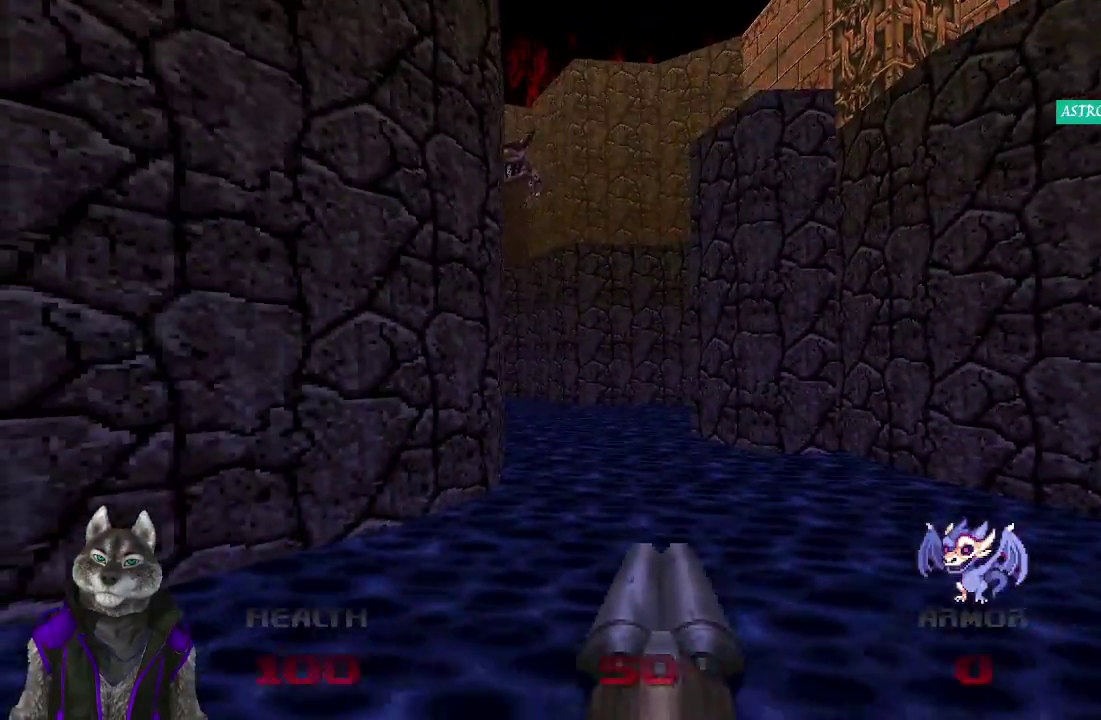
{"buttons": [], "left_stick": "center", "right_stick": "center", "events": [[133, "right_stick", "right"], [300, "left_stick", "center"], [350, "right_stick", "center"]]}
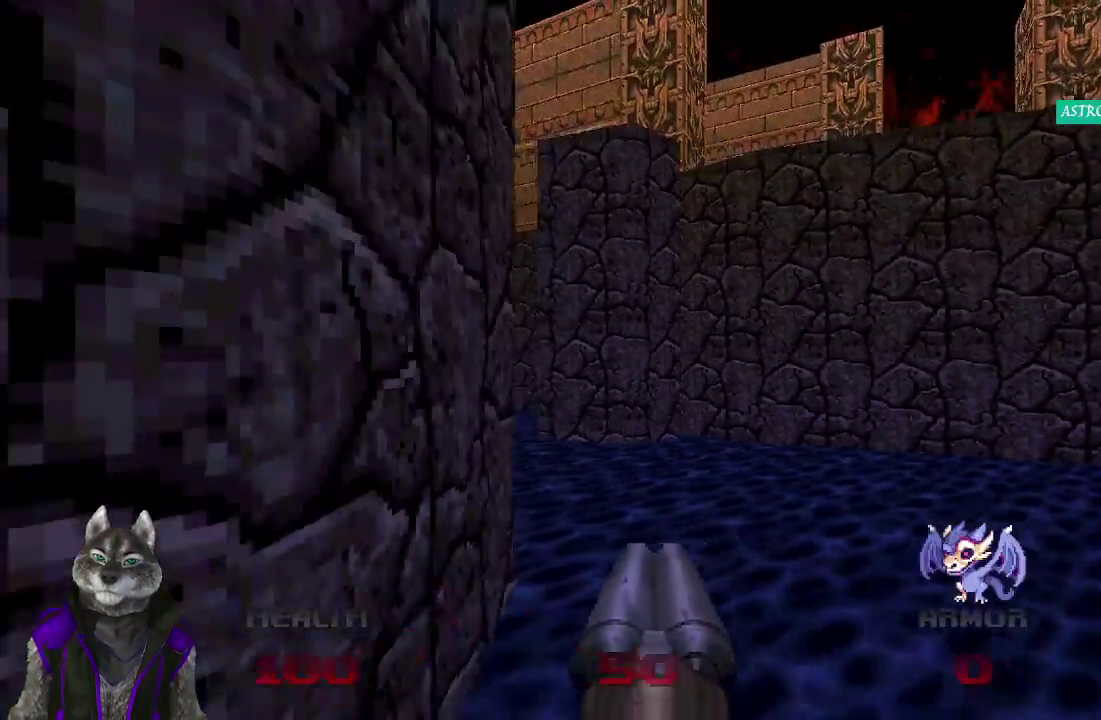
{"buttons": [], "left_stick": "up", "right_stick": "center", "events": [[500, "left_stick", "up"]]}
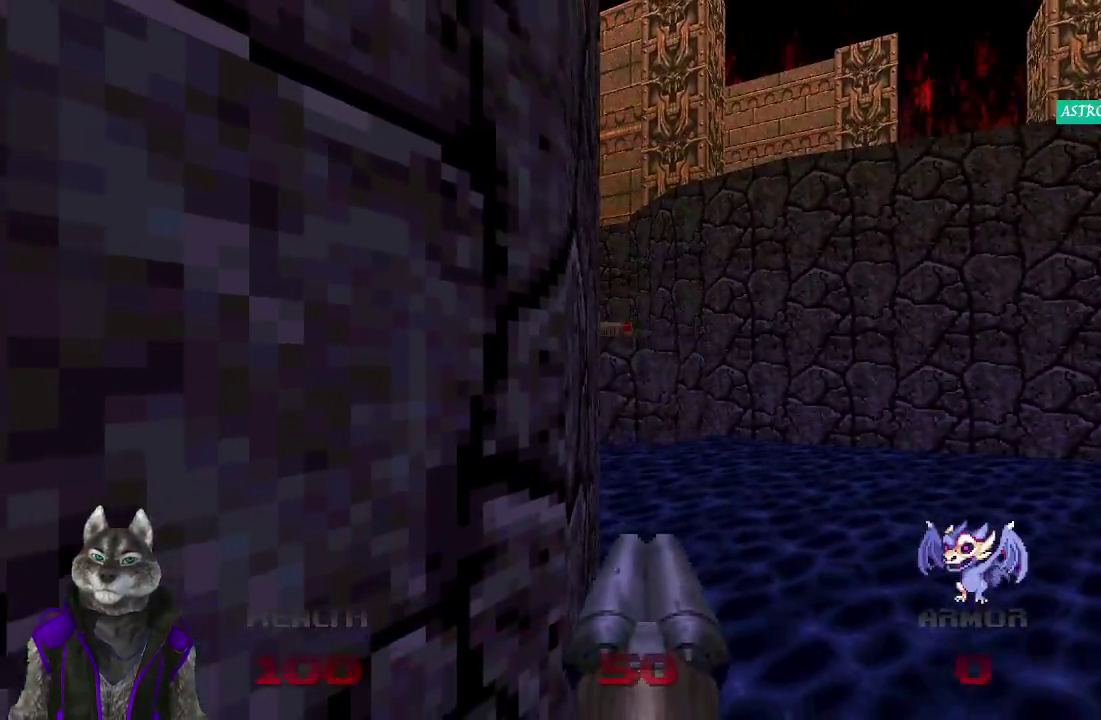
{"buttons": [], "left_stick": "up", "right_stick": "center"}
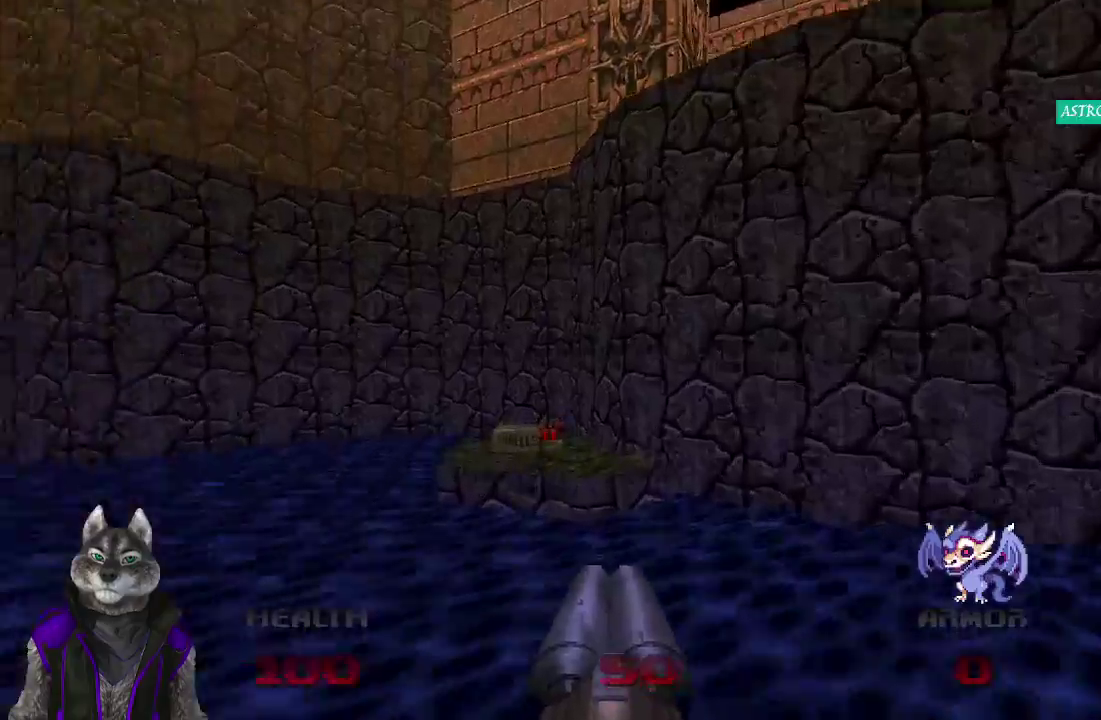
{"buttons": [], "left_stick": "center", "right_stick": "right", "events": [[50, "left_stick", "up-left"], [183, "left_stick", "up"], [233, "right_stick", "right"], [383, "left_stick", "up-right"], [467, "left_stick", "center"]]}
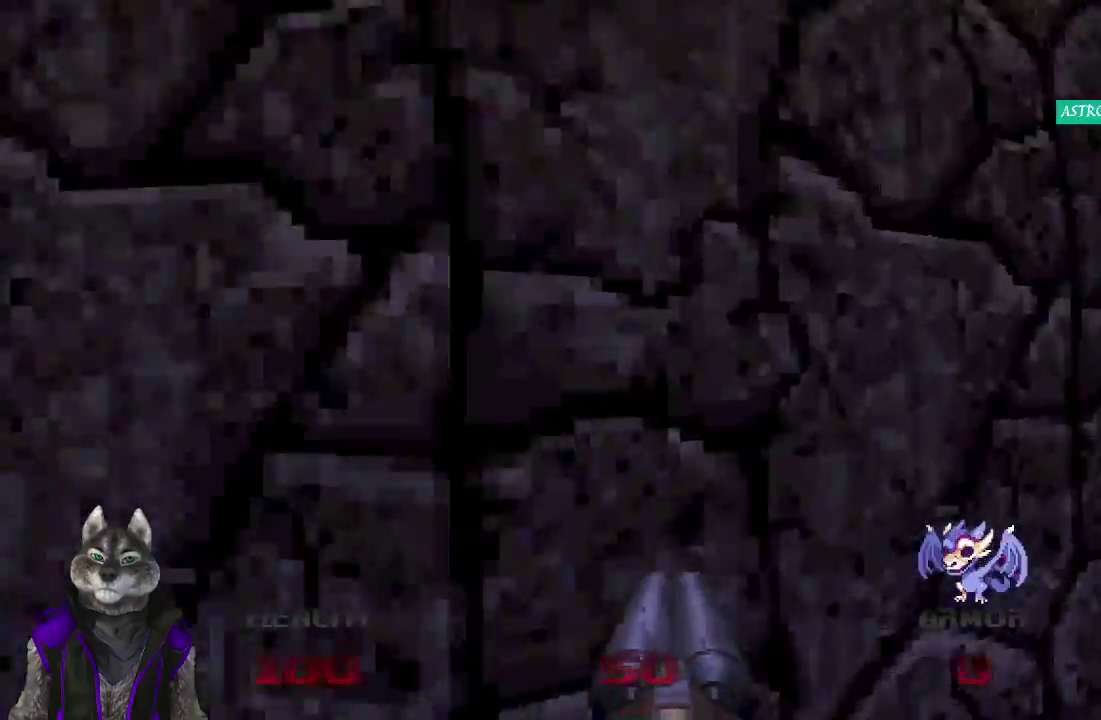
{"buttons": [], "left_stick": "center", "right_stick": "center", "events": [[33, "right_stick", "center"]]}
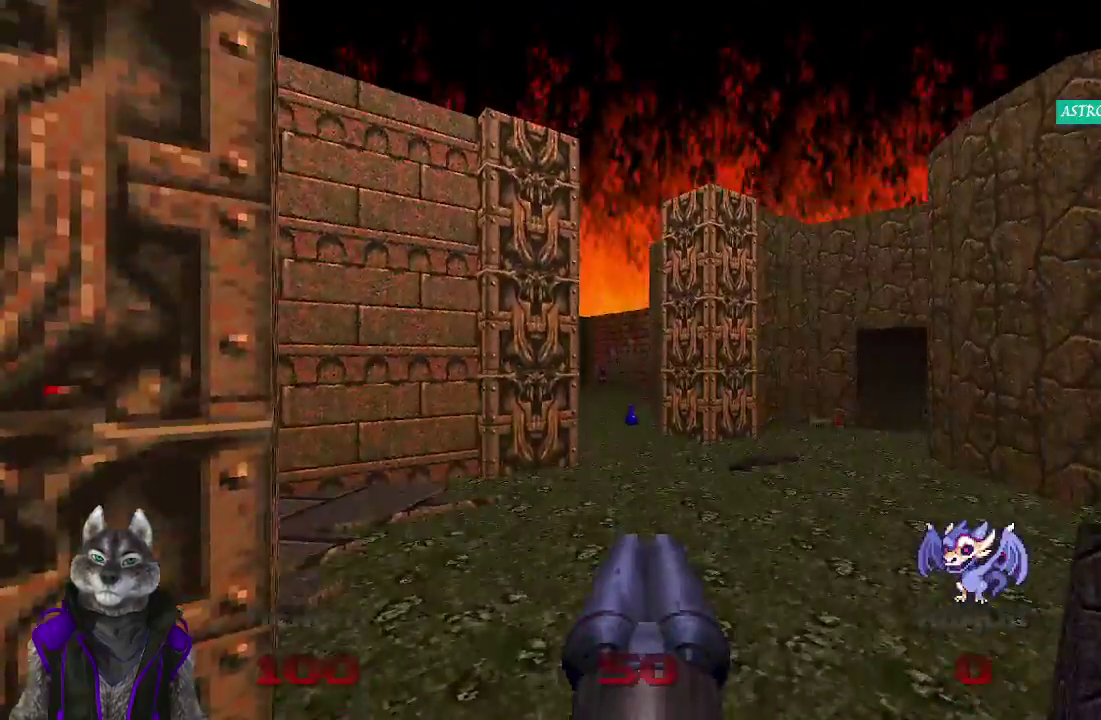
{"buttons": [], "left_stick": "up-right", "right_stick": "left", "events": [[33, "left_stick", "up"], [233, "right_stick", "left"], [333, "left_stick", "up-right"]]}
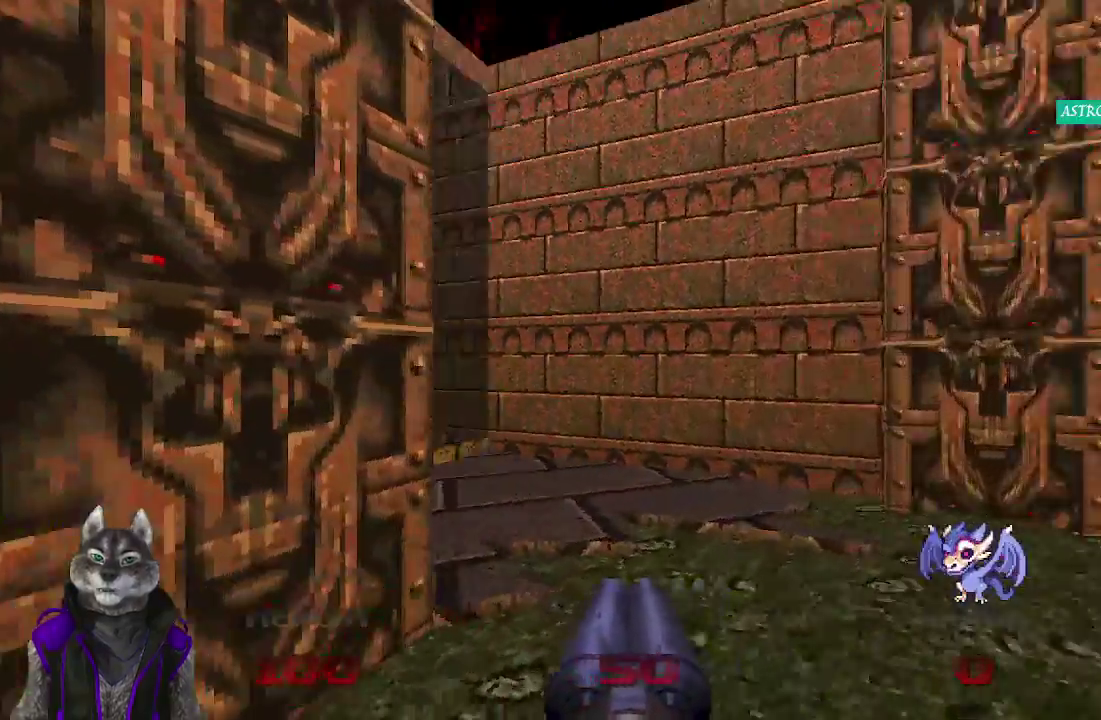
{"buttons": [], "left_stick": "down-right", "right_stick": "right", "events": [[100, "left_stick", "right"], [217, "left_stick", "center"], [300, "right_stick", "center"], [417, "left_stick", "down-right"], [500, "right_stick", "right"]]}
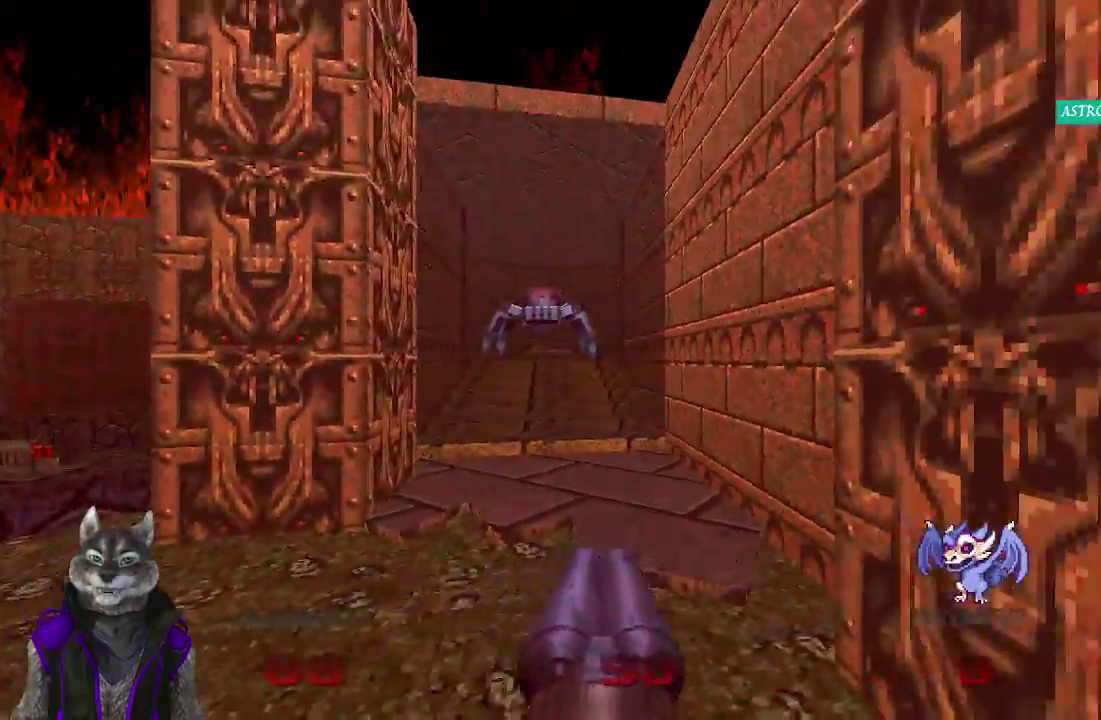
{"buttons": [], "left_stick": "up", "right_stick": "center", "events": [[67, "left_stick", "up-right"], [217, "left_stick", "up"], [233, "right_stick", "center"]]}
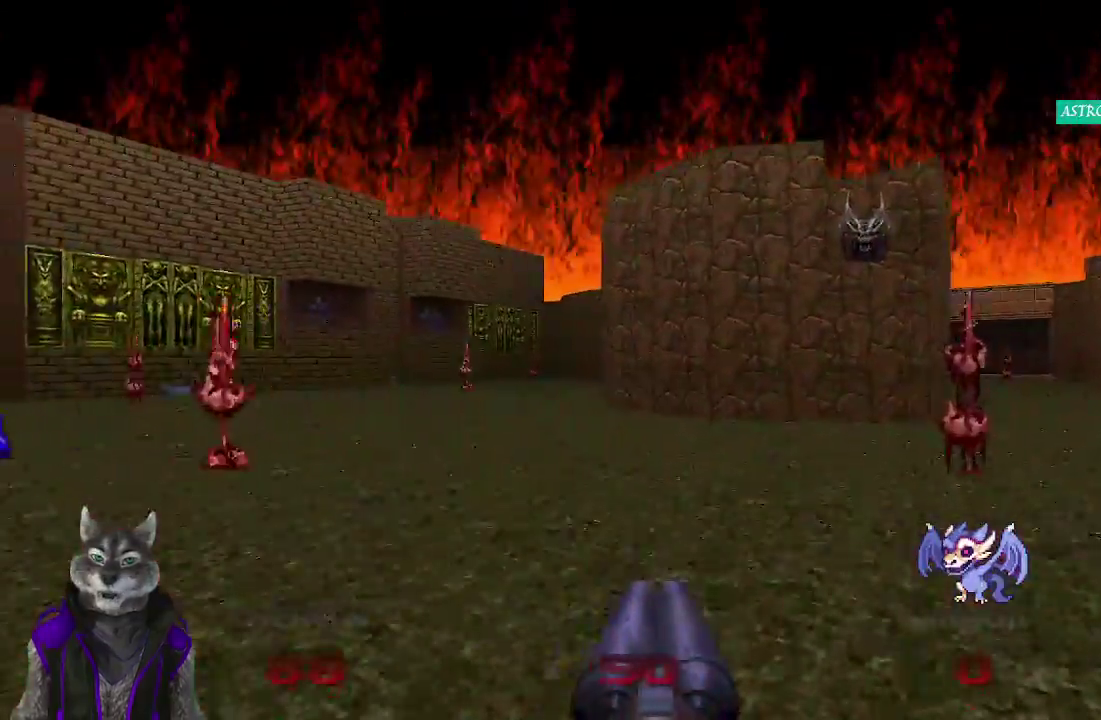
{"buttons": [], "left_stick": "up-left", "right_stick": "center", "events": [[233, "left_stick", "up-left"]]}
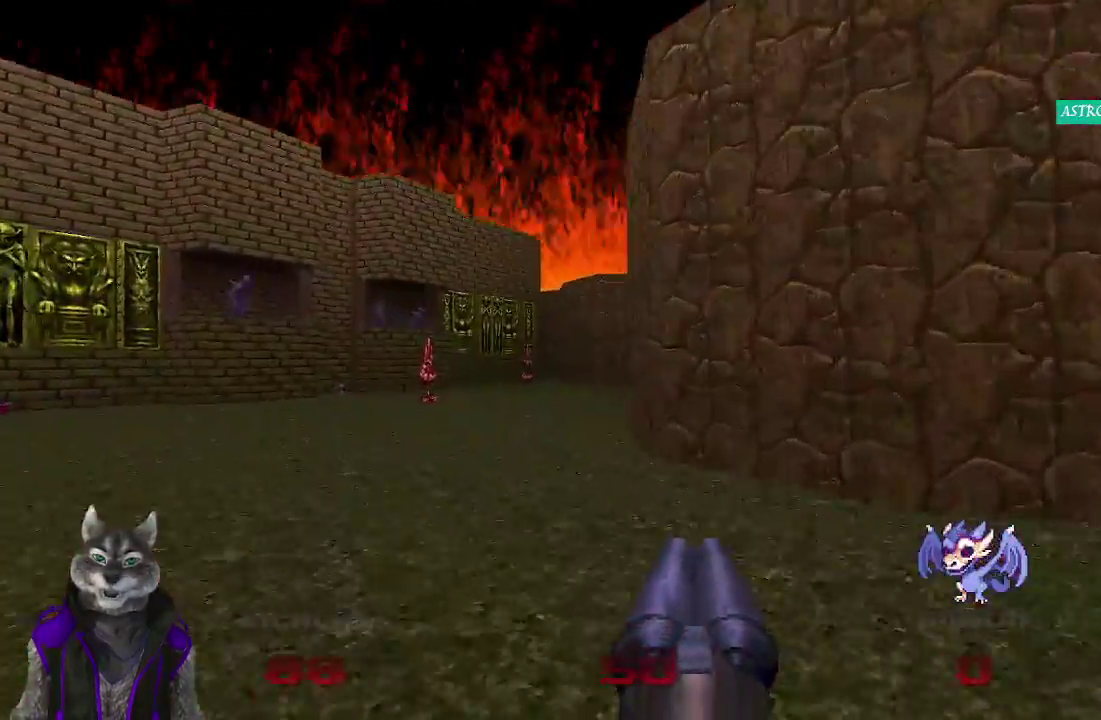
{"buttons": [], "left_stick": "up", "right_stick": "center", "events": [[83, "left_stick", "up"]]}
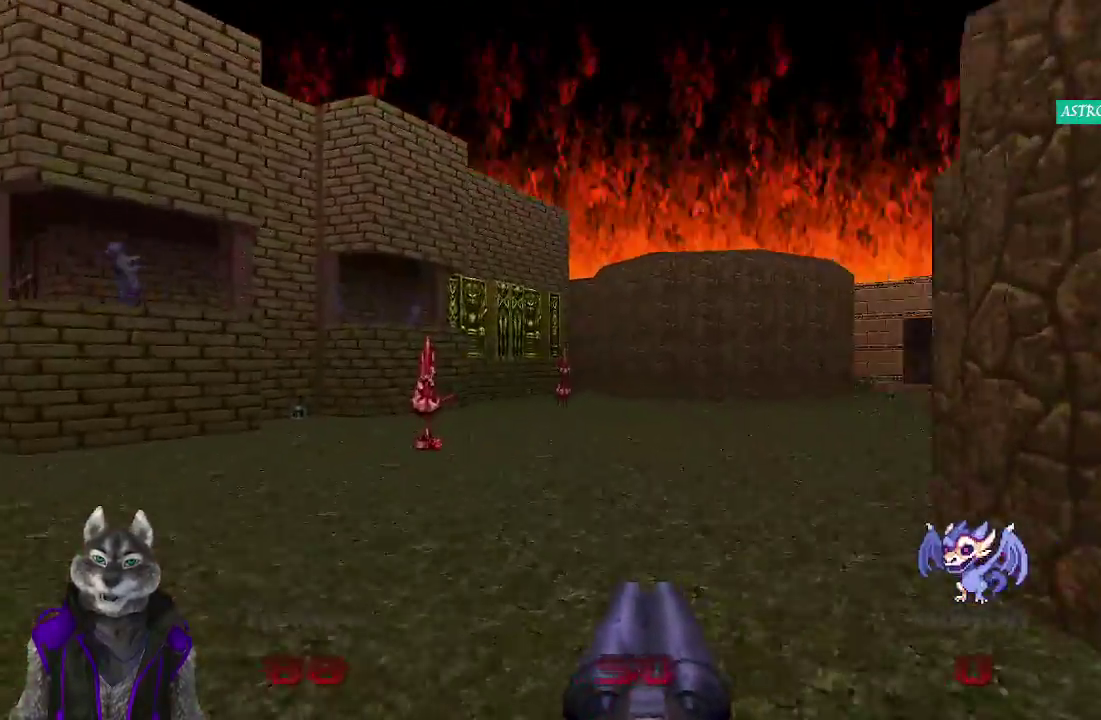
{"buttons": [], "left_stick": "up", "right_stick": "center", "events": [[33, "right_stick", "right"], [483, "right_stick", "center"]]}
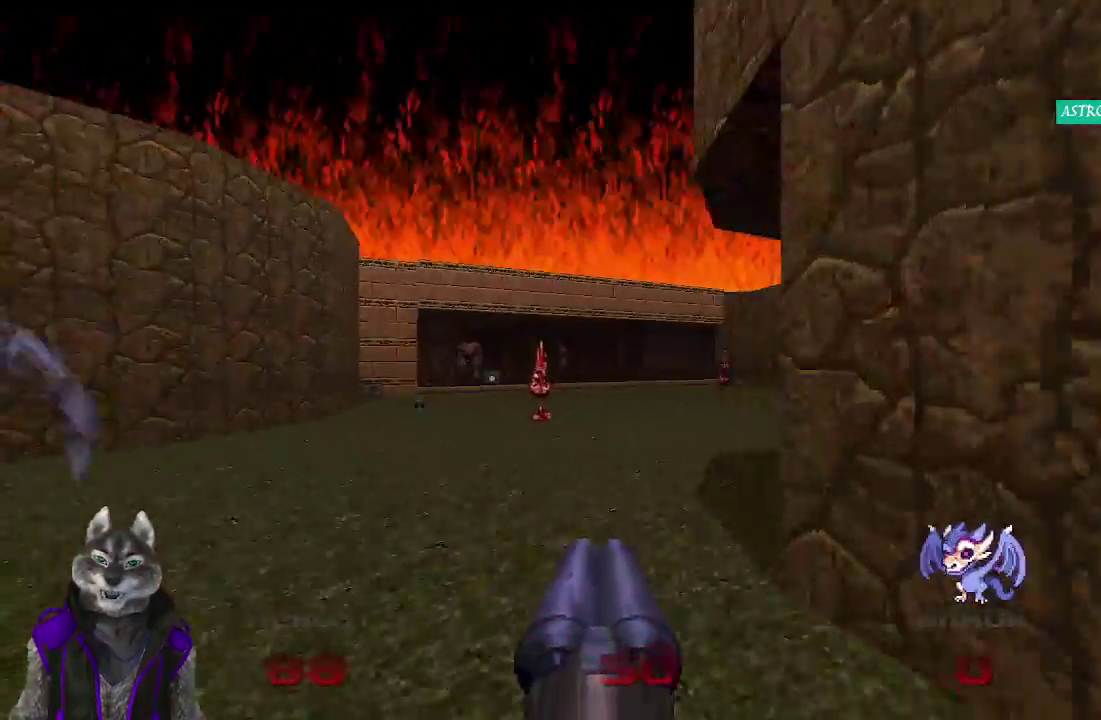
{"buttons": [], "left_stick": "up", "right_stick": "center", "events": []}
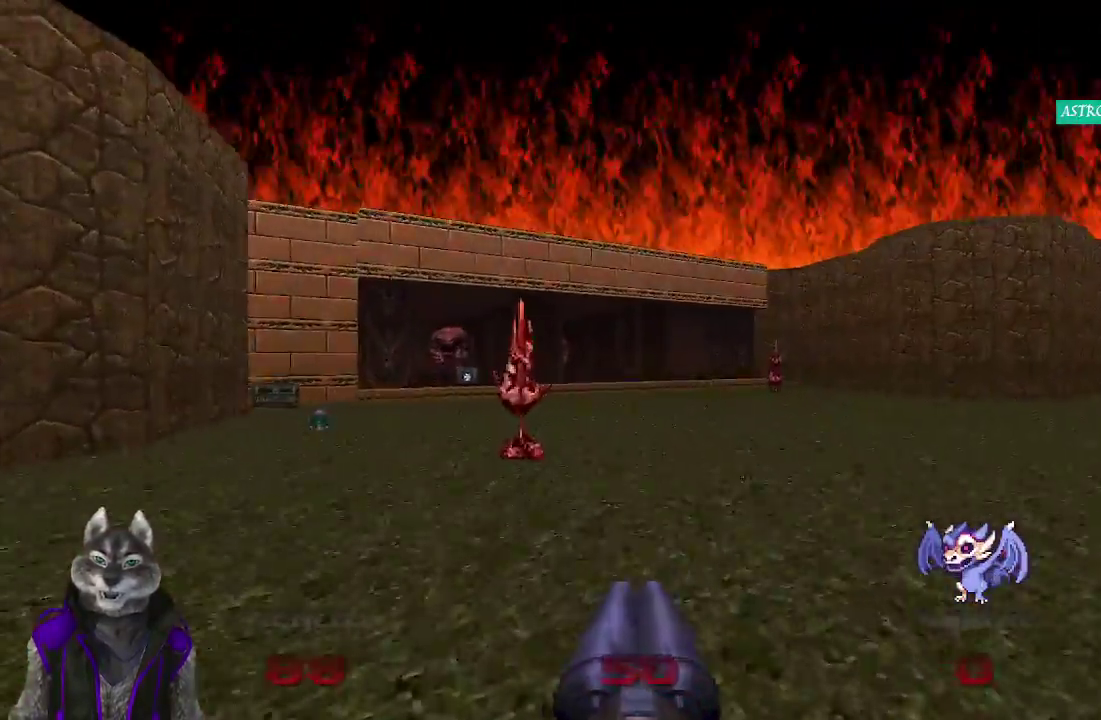
{"buttons": [], "left_stick": "up", "right_stick": "center", "events": []}
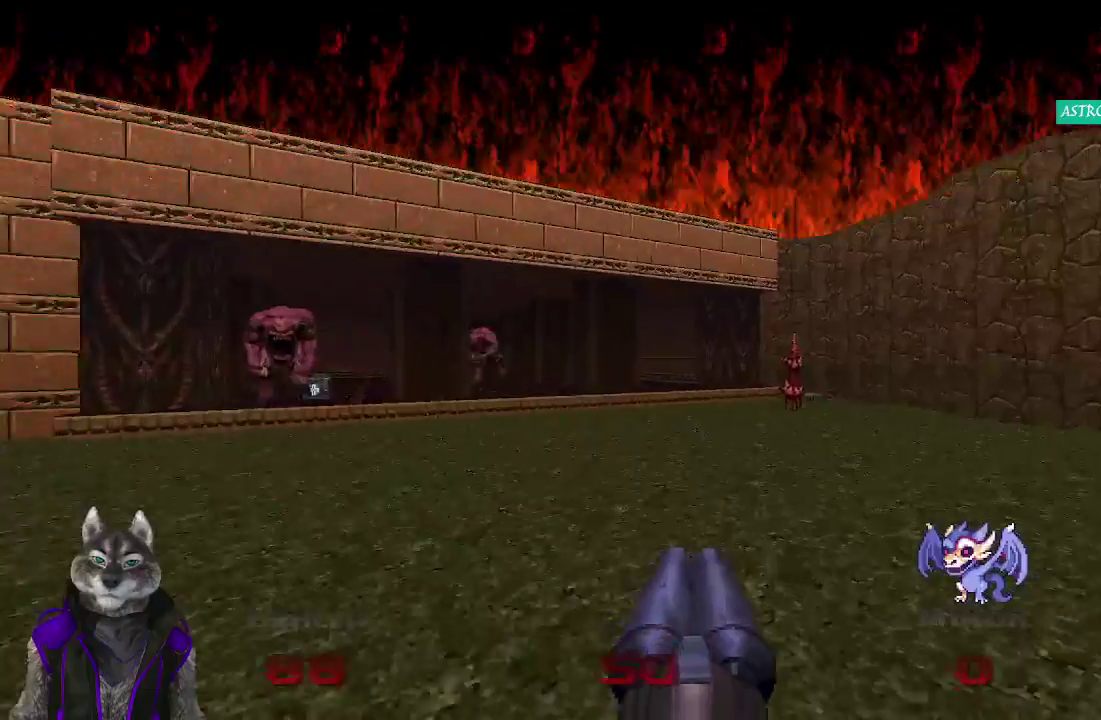
{"buttons": [], "left_stick": "up-right", "right_stick": "center", "events": [[317, "left_stick", "up-right"]]}
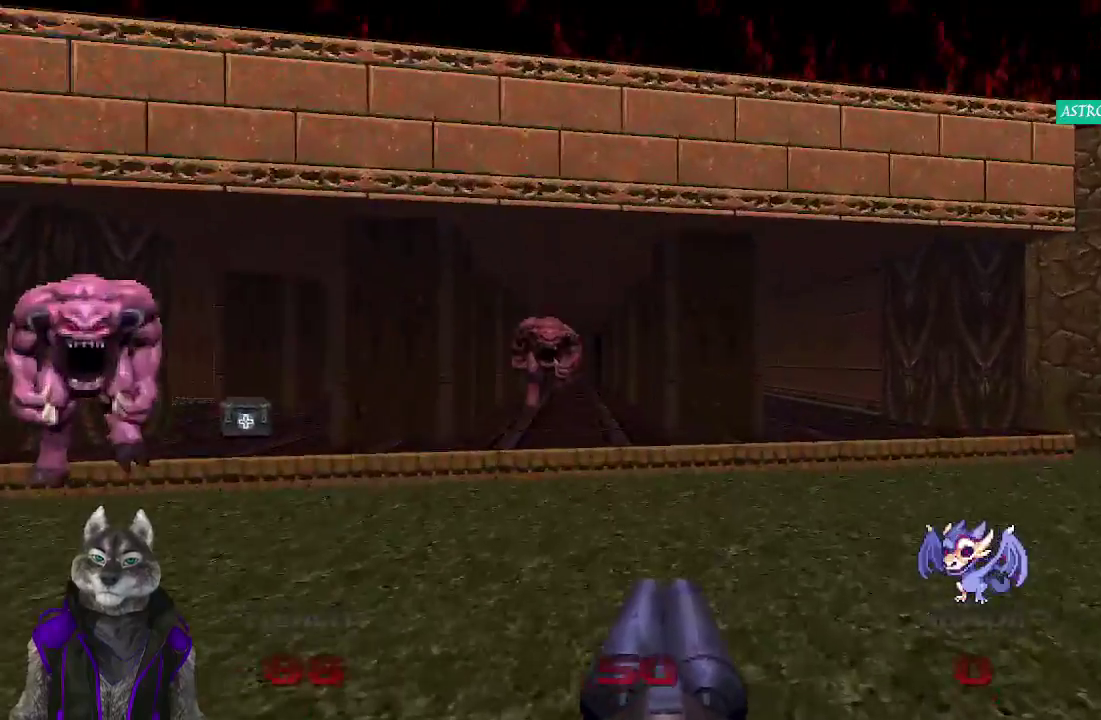
{"buttons": [], "left_stick": "up", "right_stick": "center", "events": [[500, "left_stick", "up"]]}
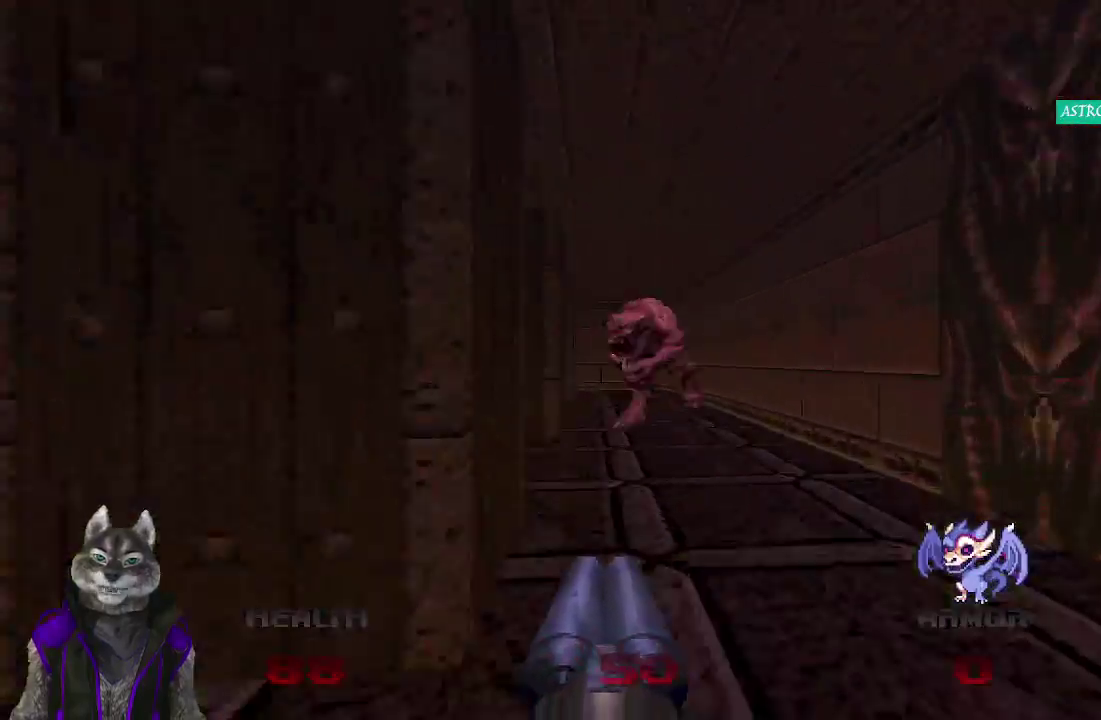
{"buttons": [], "left_stick": "right", "right_stick": "left", "events": [[50, "R2", "down"], [83, "right_stick", "up-left"], [133, "right_stick", "center"], [283, "R2", "up"], [300, "left_stick", "right"], [317, "right_stick", "left"]]}
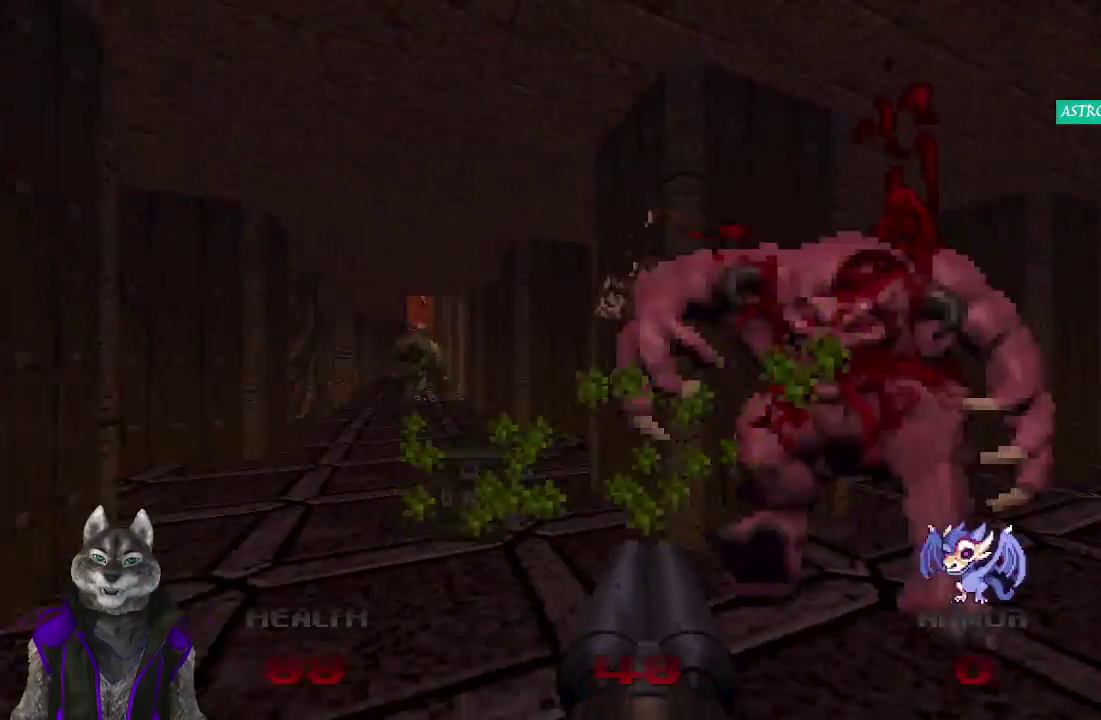
{"buttons": [], "left_stick": "up", "right_stick": "center", "events": [[50, "left_stick", "down-right"], [100, "left_stick", "center"], [200, "right_stick", "center"], [283, "left_stick", "up"], [367, "right_stick", "right"], [500, "right_stick", "center"]]}
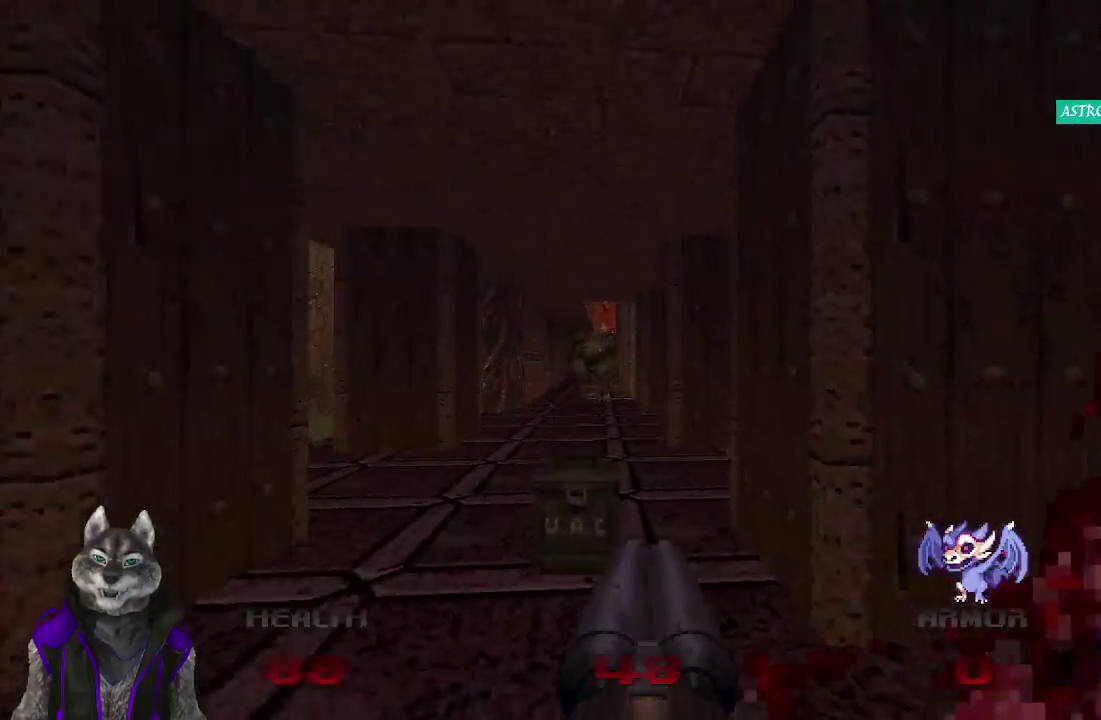
{"buttons": ["R2"], "left_stick": "up", "right_stick": "center", "events": [[450, "R2", "down"]]}
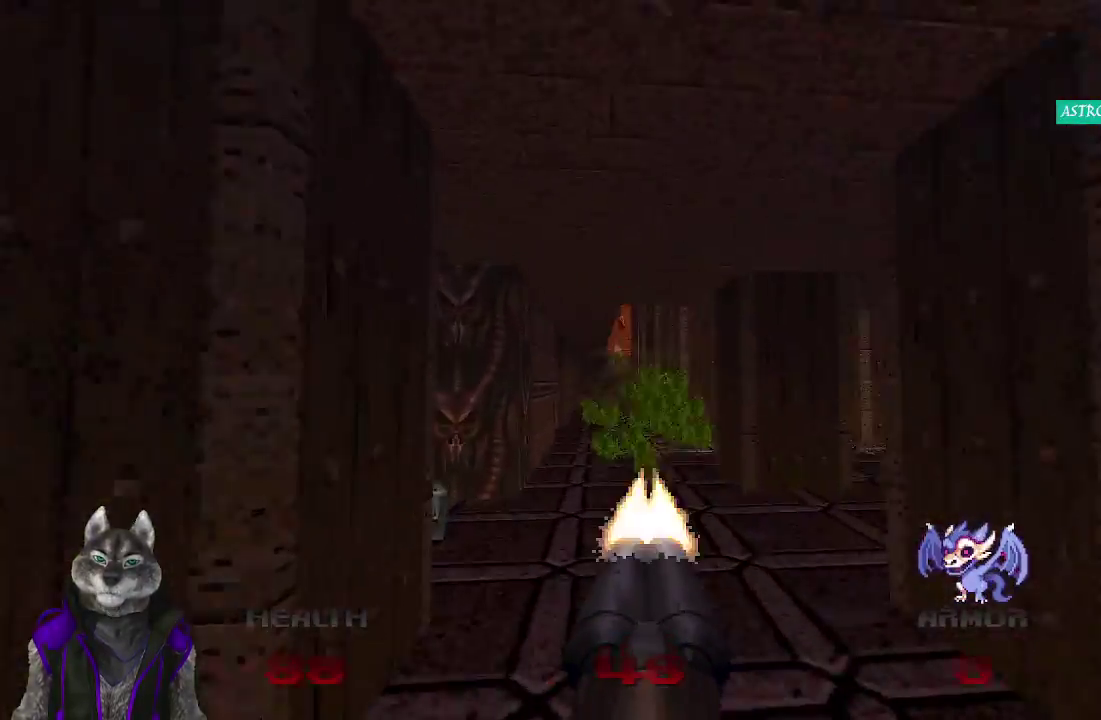
{"buttons": ["R2"], "left_stick": "down", "right_stick": "center", "events": [[283, "left_stick", "down"]]}
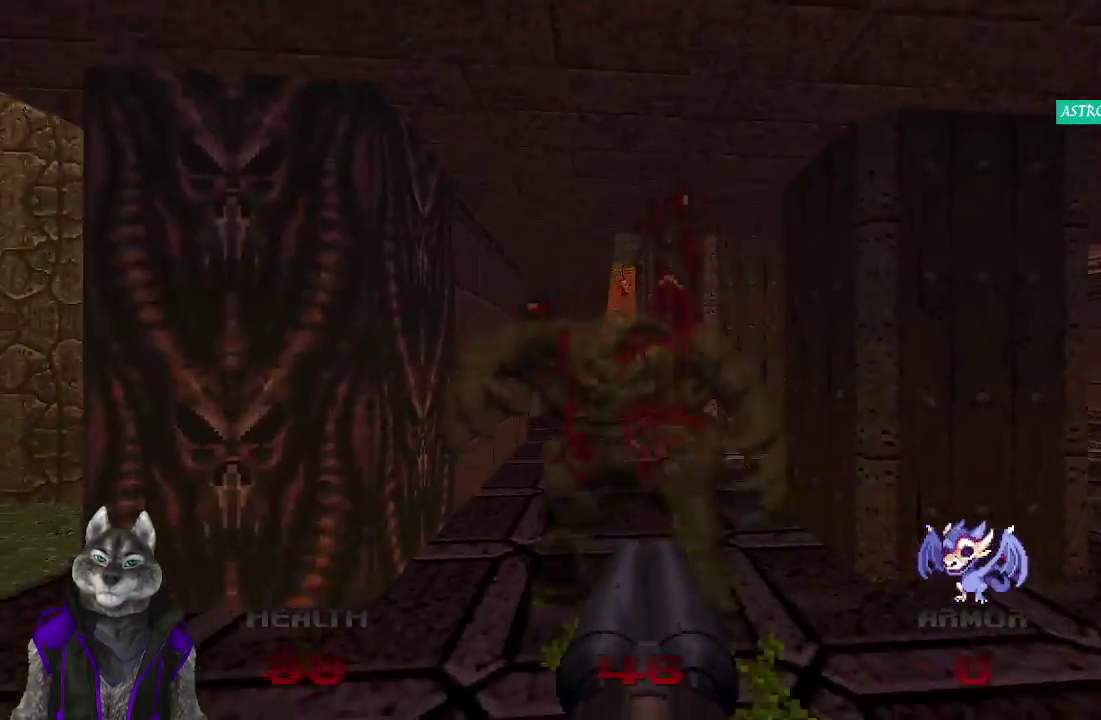
{"buttons": ["R2"], "left_stick": "up", "right_stick": "center", "events": [[200, "left_stick", "center"], [300, "left_stick", "up"]]}
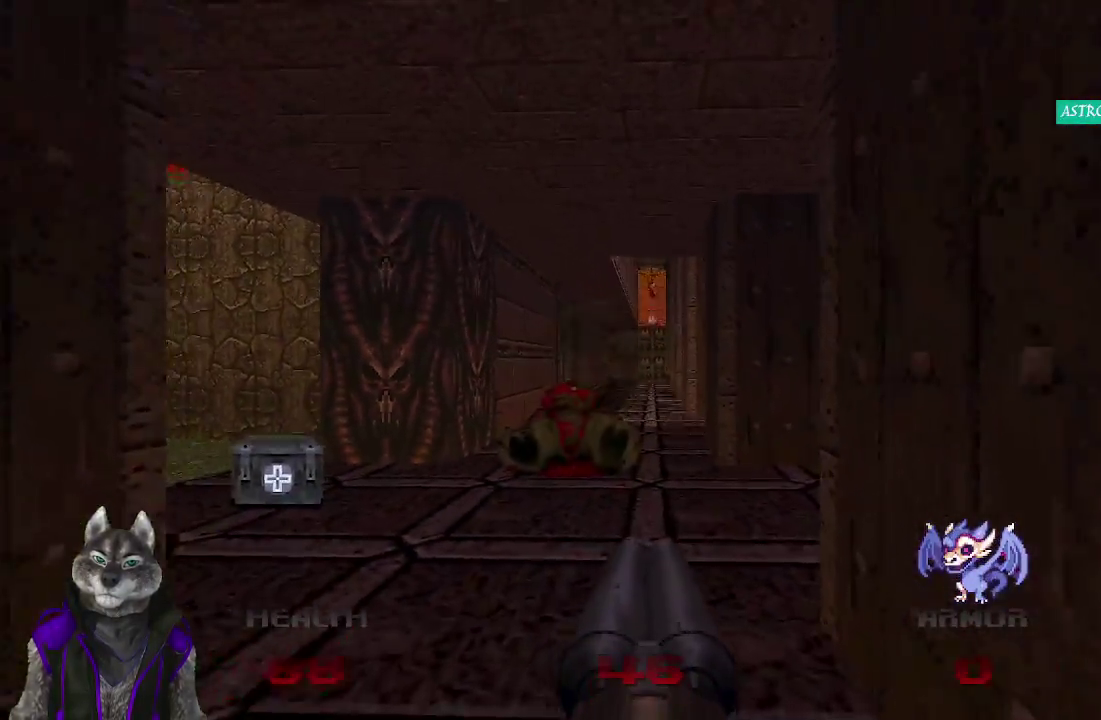
{"buttons": ["R2"], "left_stick": "down", "right_stick": "center", "events": [[183, "left_stick", "center"], [367, "left_stick", "down"]]}
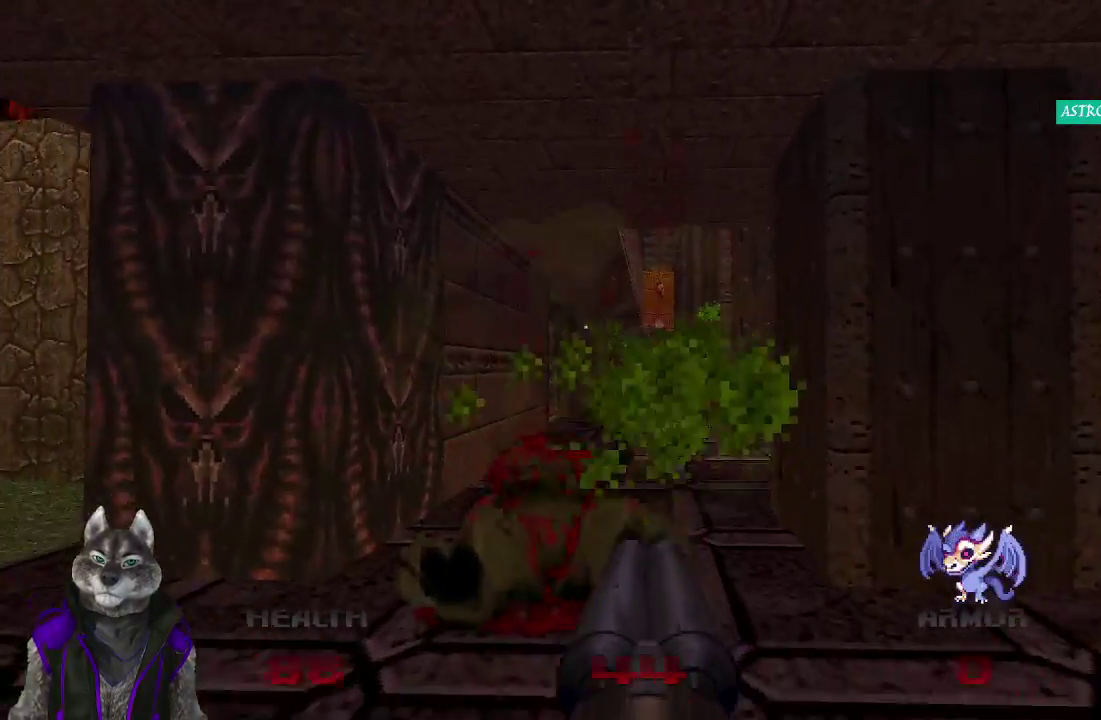
{"buttons": ["R2"], "left_stick": "up", "right_stick": "center", "events": [[200, "left_stick", "center"], [383, "left_stick", "up"]]}
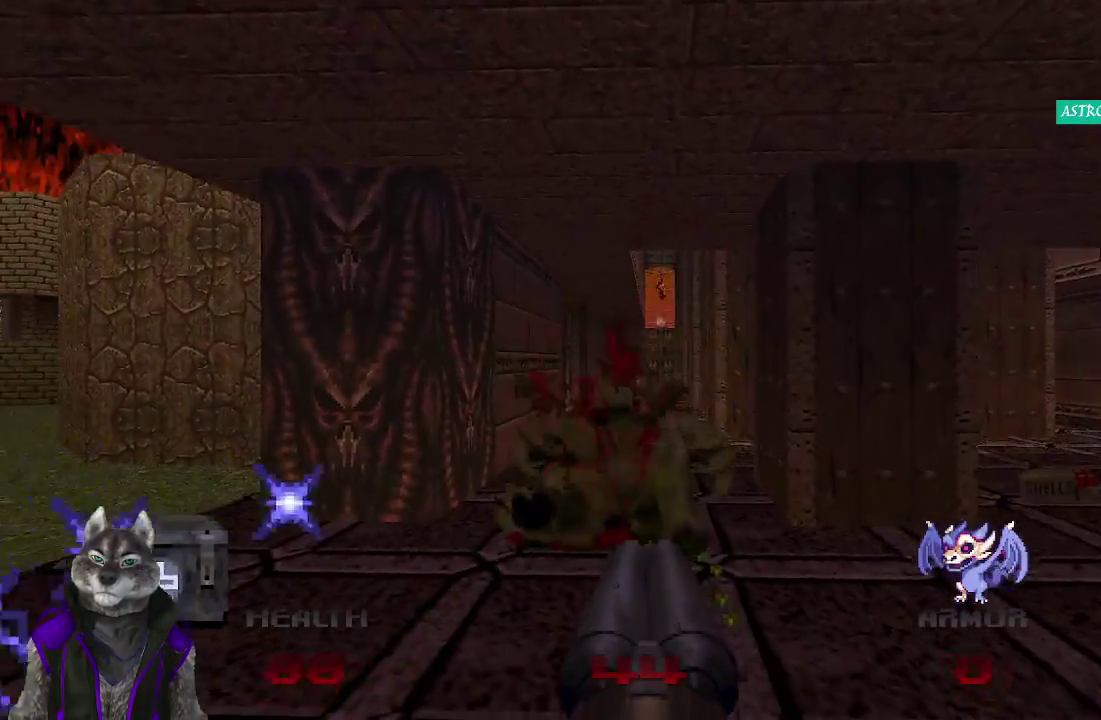
{"buttons": ["R2"], "left_stick": "up", "right_stick": "center", "events": [[300, "left_stick", "center"], [417, "left_stick", "up"]]}